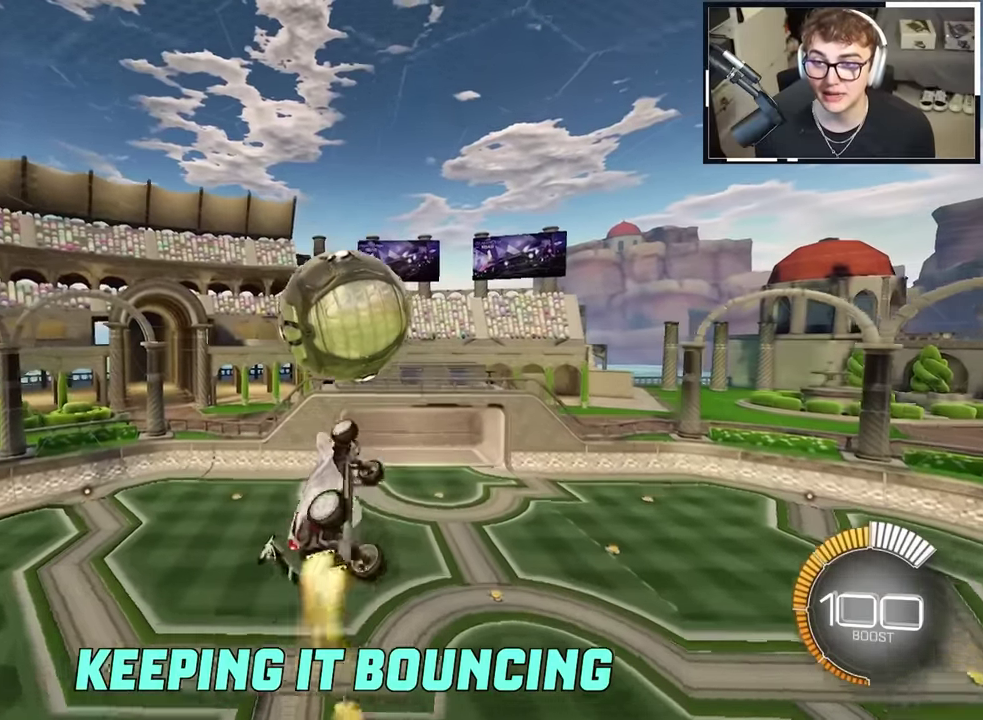
Gameplay with a controller (PlayStation layout); each line is a JSON object with the inputs held at the frame after it (dt_ms = milliseconds from this image to that frame). "events" lists button and stick changes between this image and that frame as [ms after this image, input, new state], when the widget could be followed in between. This overlay highlights the sticks when they move; stick clicks (L3 R3) are not distinguishable. Not read: HOME L3 R3 TOUCHPAD.
{"dt_ms": 300, "buttons": ["L2", "R1"], "left_stick": "right", "right_stick": "center", "events": [[50, "left_stick", "down-right"], [134, "left_stick", "center"], [234, "R1", "down"], [234, "left_stick", "right"]]}
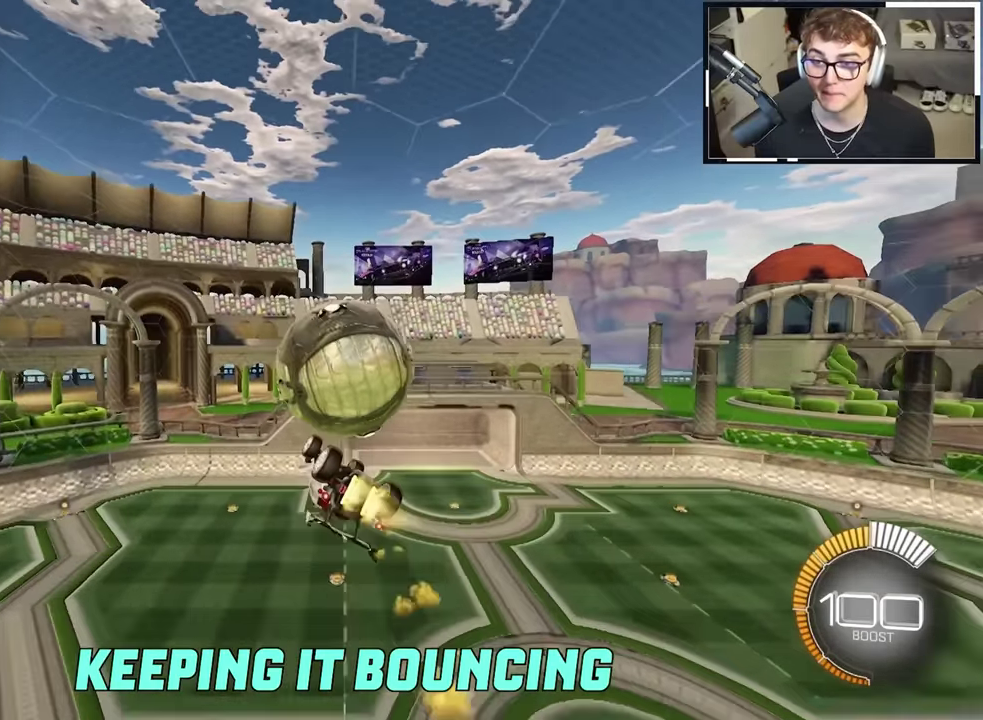
{"dt_ms": 600, "buttons": ["R1"], "left_stick": "right", "right_stick": "center", "events": [[34, "left_stick", "center"], [84, "L2", "up"], [234, "left_stick", "up-right"], [250, "CROSS", "down"], [300, "L2", "down"], [350, "CROSS", "up"], [417, "CROSS", "down"], [467, "left_stick", "right"], [534, "L2", "up"], [550, "CROSS", "up"]]}
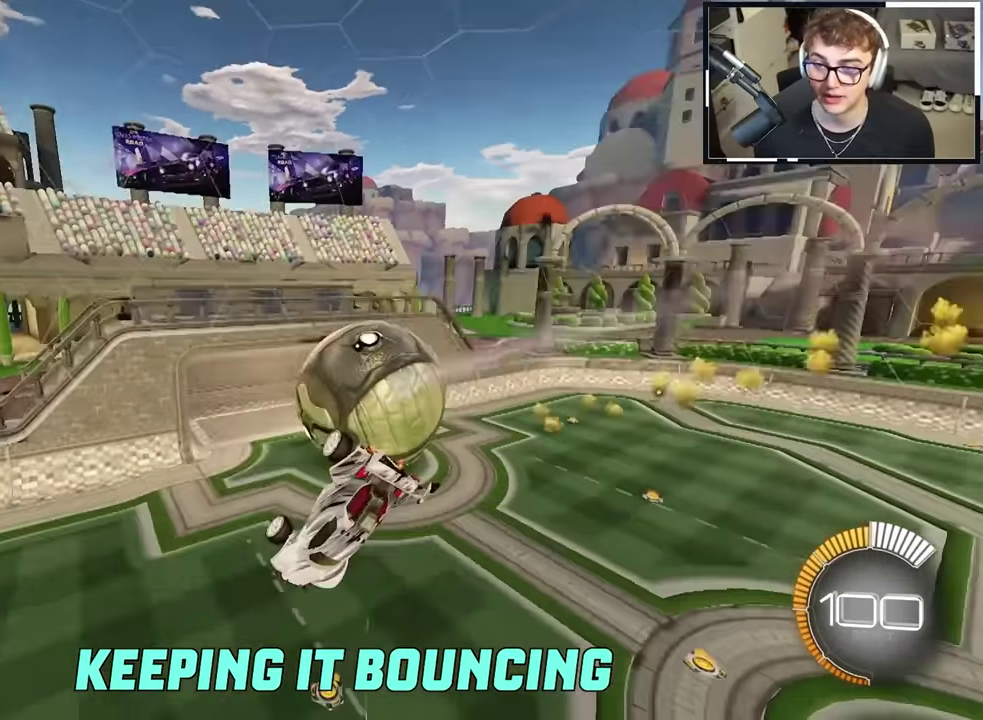
{"dt_ms": 400, "buttons": [], "left_stick": "down-left", "right_stick": "center", "events": [[17, "R1", "up"], [100, "left_stick", "center"], [200, "R1", "down"], [200, "left_stick", "right"], [267, "left_stick", "down-right"], [367, "left_stick", "down-left"], [384, "R1", "up"]]}
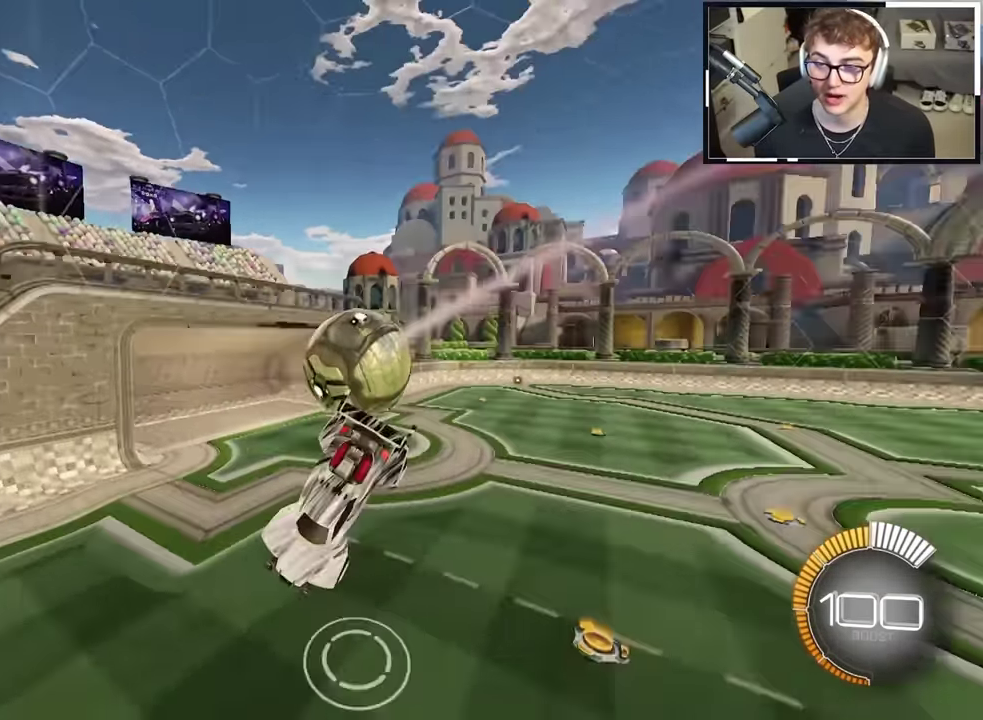
{"dt_ms": 600, "buttons": ["TRIANGLE", "L2"], "left_stick": "up", "right_stick": "center", "events": [[84, "left_stick", "center"], [217, "left_stick", "left"], [317, "left_stick", "up-left"], [450, "left_stick", "up"], [534, "L2", "down"], [534, "TRIANGLE", "down"]]}
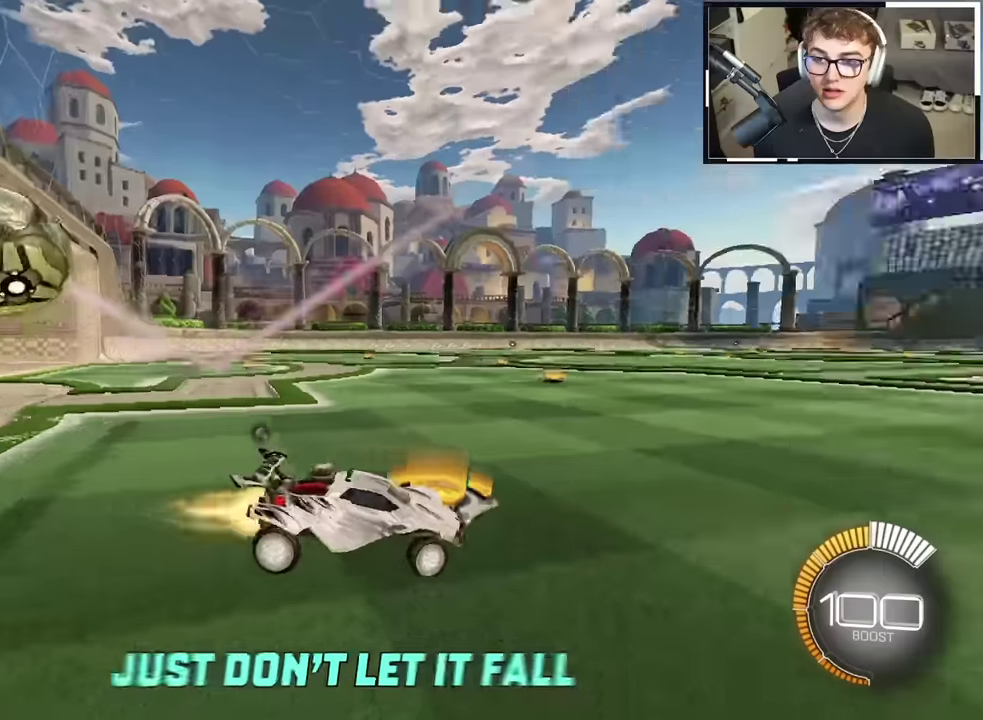
{"dt_ms": 400, "buttons": ["L2"], "left_stick": "center", "right_stick": "center", "events": [[67, "TRIANGLE", "up"], [334, "left_stick", "center"]]}
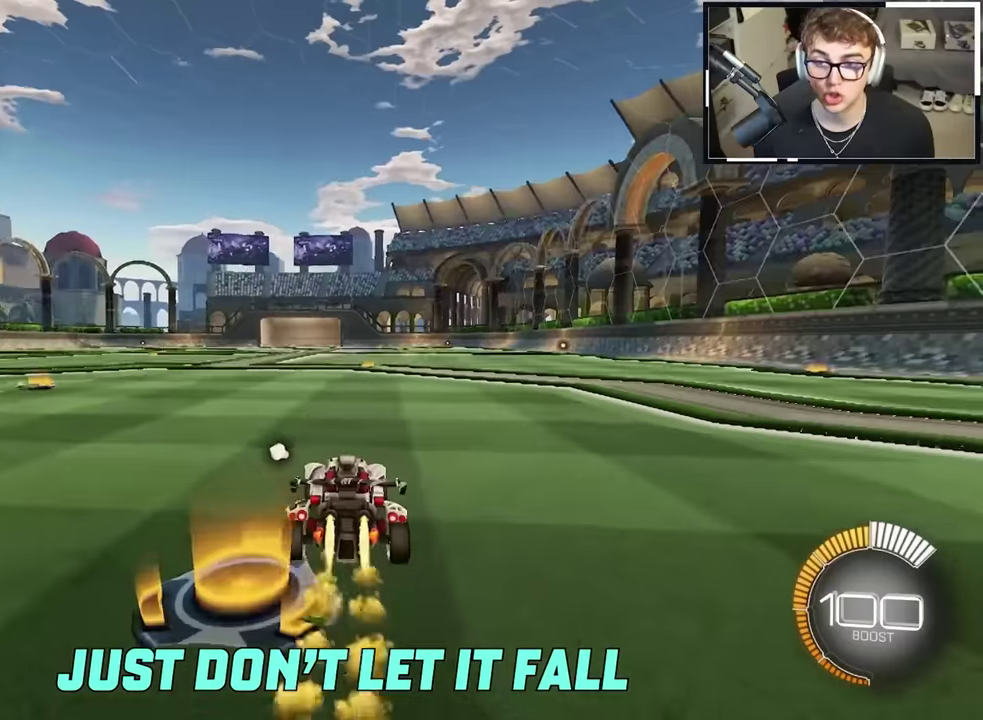
{"dt_ms": 700, "buttons": [], "left_stick": "center", "right_stick": "center", "events": [[84, "DPAD_UP", "down"], [150, "DPAD_UP", "up"], [167, "L2", "up"], [467, "left_stick", "right"], [550, "DPAD_RIGHT", "down"], [567, "left_stick", "center"], [650, "DPAD_RIGHT", "up"]]}
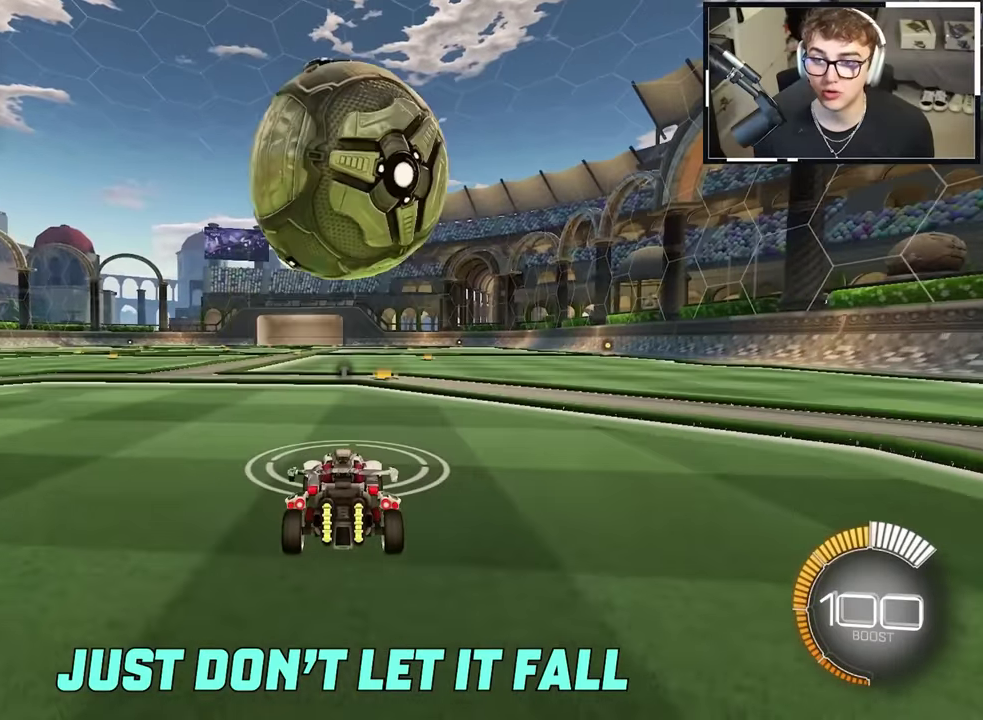
{"dt_ms": 300, "buttons": [], "left_stick": "center", "right_stick": "center", "events": [[50, "left_stick", "right"], [100, "left_stick", "center"]]}
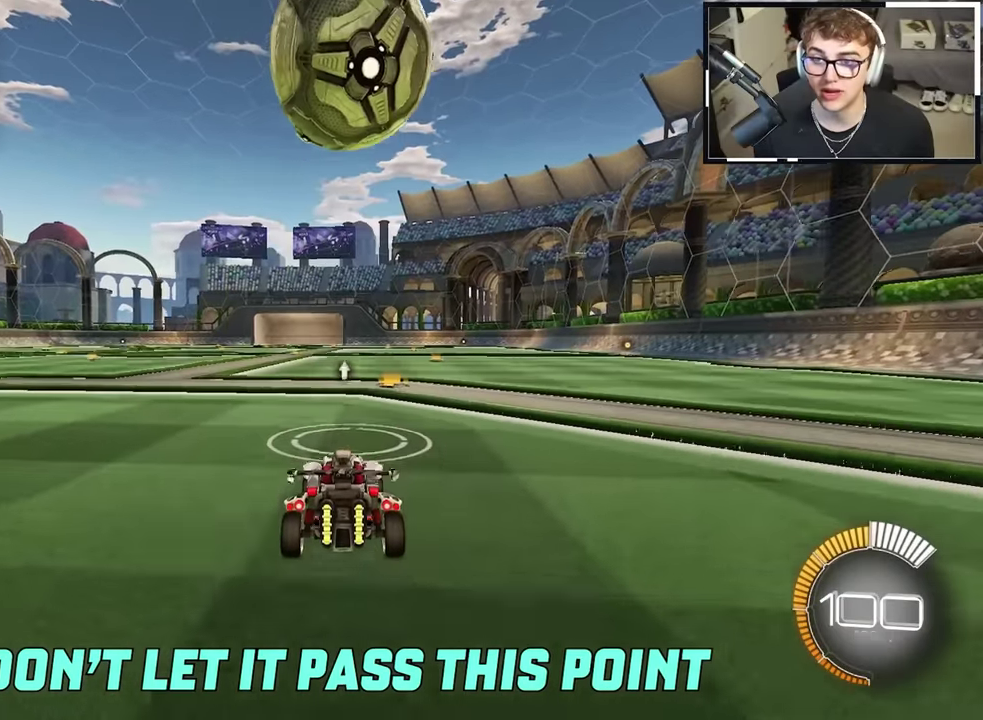
{"dt_ms": 500, "buttons": [], "left_stick": "center", "right_stick": "center", "events": [[150, "L2", "down"], [150, "left_stick", "up-right"], [417, "left_stick", "center"], [500, "L2", "up"]]}
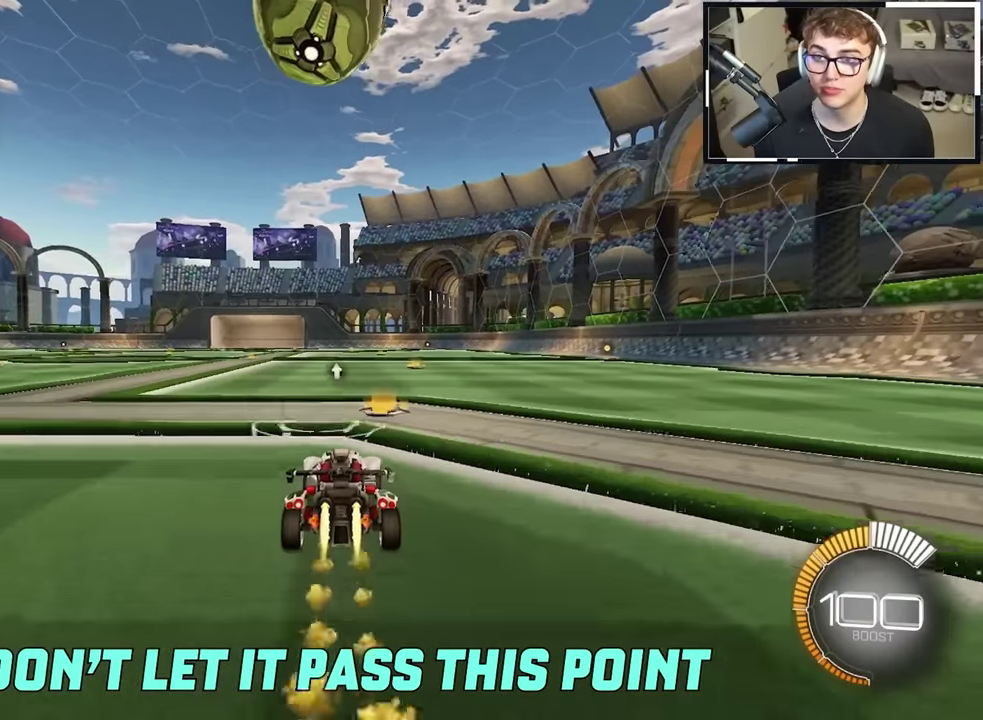
{"dt_ms": 300, "buttons": [], "left_stick": "center", "right_stick": "center", "events": [[50, "L2", "down"], [50, "left_stick", "up-right"], [117, "L2", "up"], [134, "left_stick", "center"]]}
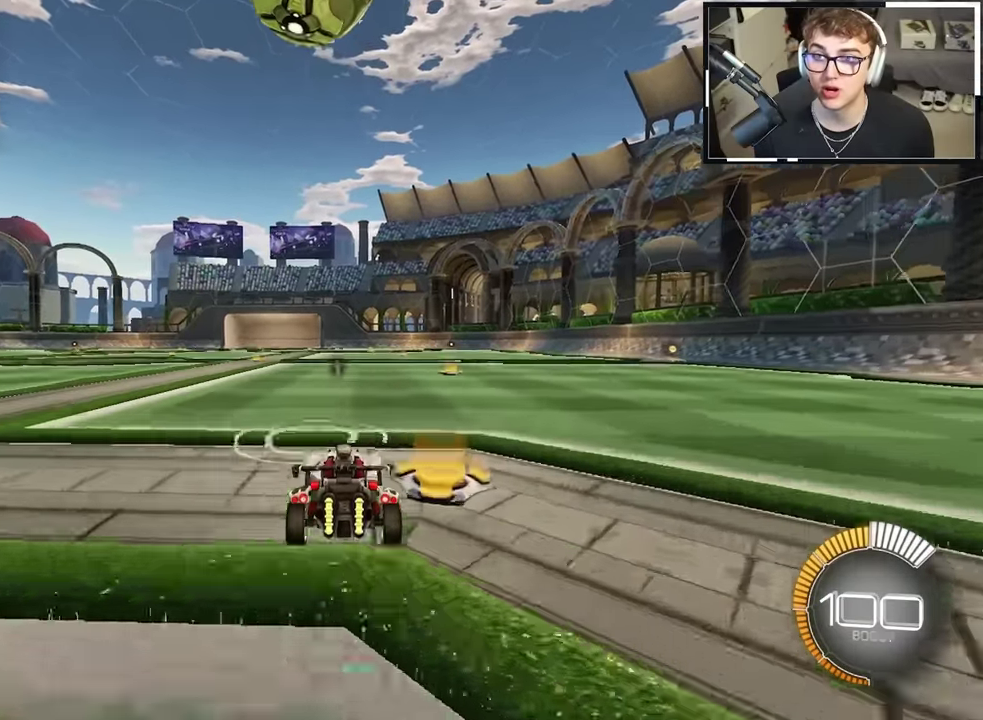
{"dt_ms": 900, "buttons": [], "left_stick": "up-right", "right_stick": "left", "events": [[300, "left_stick", "right"], [350, "left_stick", "up-right"], [367, "right_stick", "left"], [400, "left_stick", "right"], [467, "left_stick", "center"], [717, "left_stick", "up-right"]]}
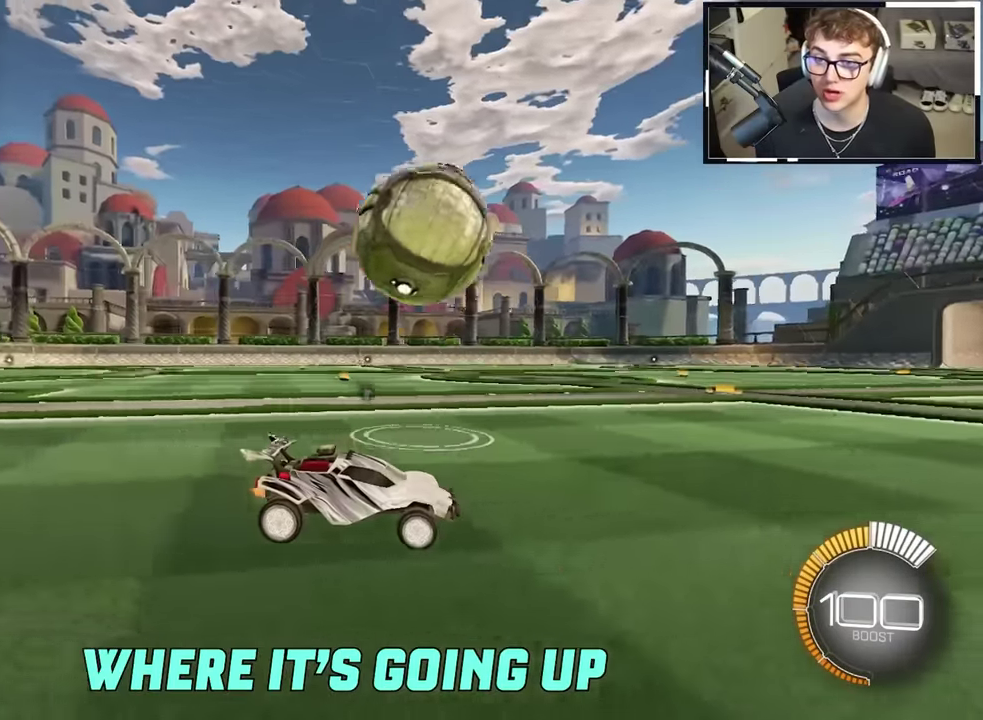
{"dt_ms": 300, "buttons": [], "left_stick": "center", "right_stick": "left", "events": [[34, "left_stick", "up"], [167, "left_stick", "center"]]}